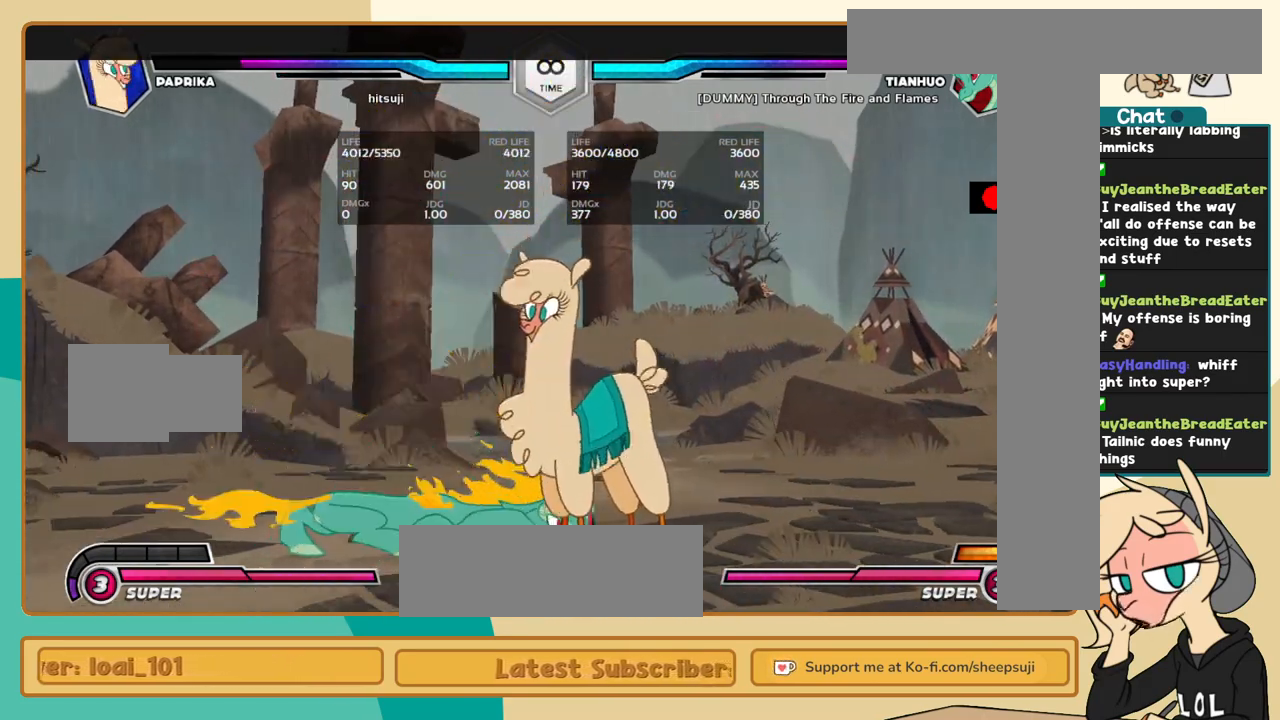
Gameplay with keyboard; each line is a JSON object with the keys held at the frame after it. "events" lists presses ("down") and releases ("up") of "a", "c", "d", "i", "j", "k", "l", "s", "x" and "z" between this image and that frame as [ms after this image, input, new state], when the widget could be followed in between. No other keys are recorded. Mouse input is not recorded.
{"keys": [], "events": [[50, "a", "down"], [50, "i", "down"], [150, "a", "up"], [150, "i", "up"], [150, "l", "up"], [384, "c", "down"], [467, "c", "up"]]}
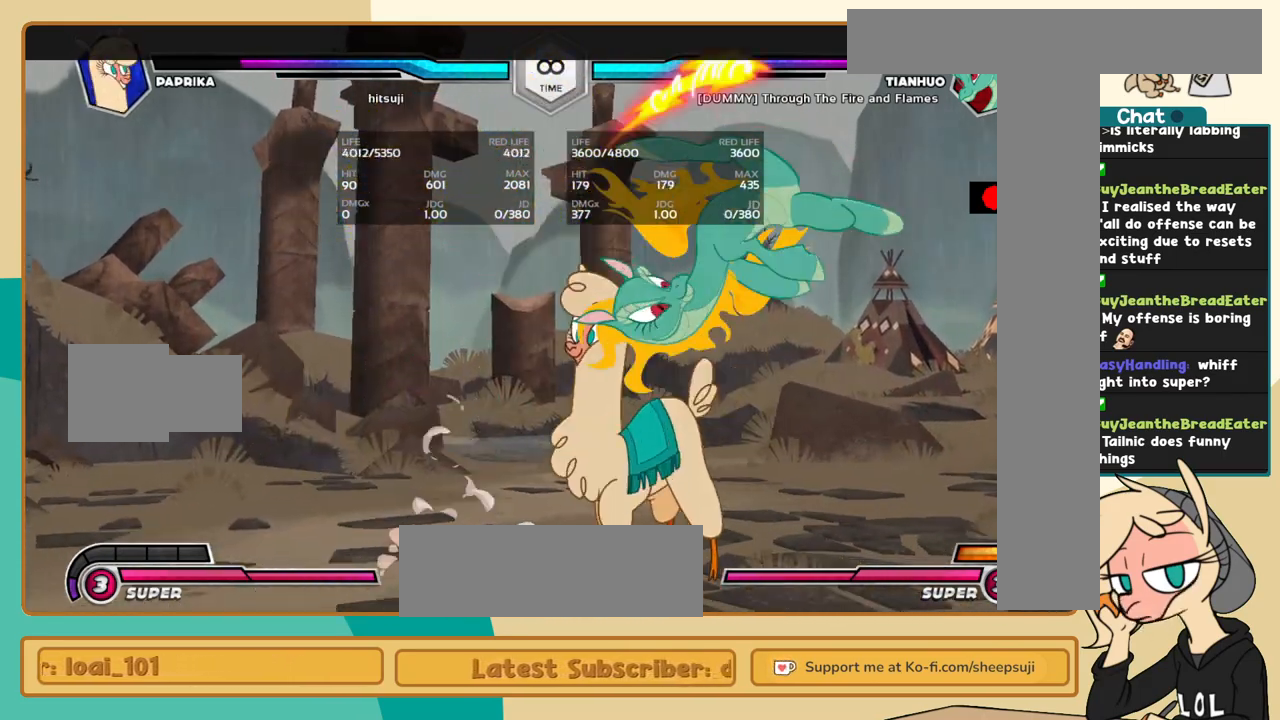
{"keys": ["j"], "events": [[350, "j", "down"], [434, "j", "up"], [484, "j", "down"]]}
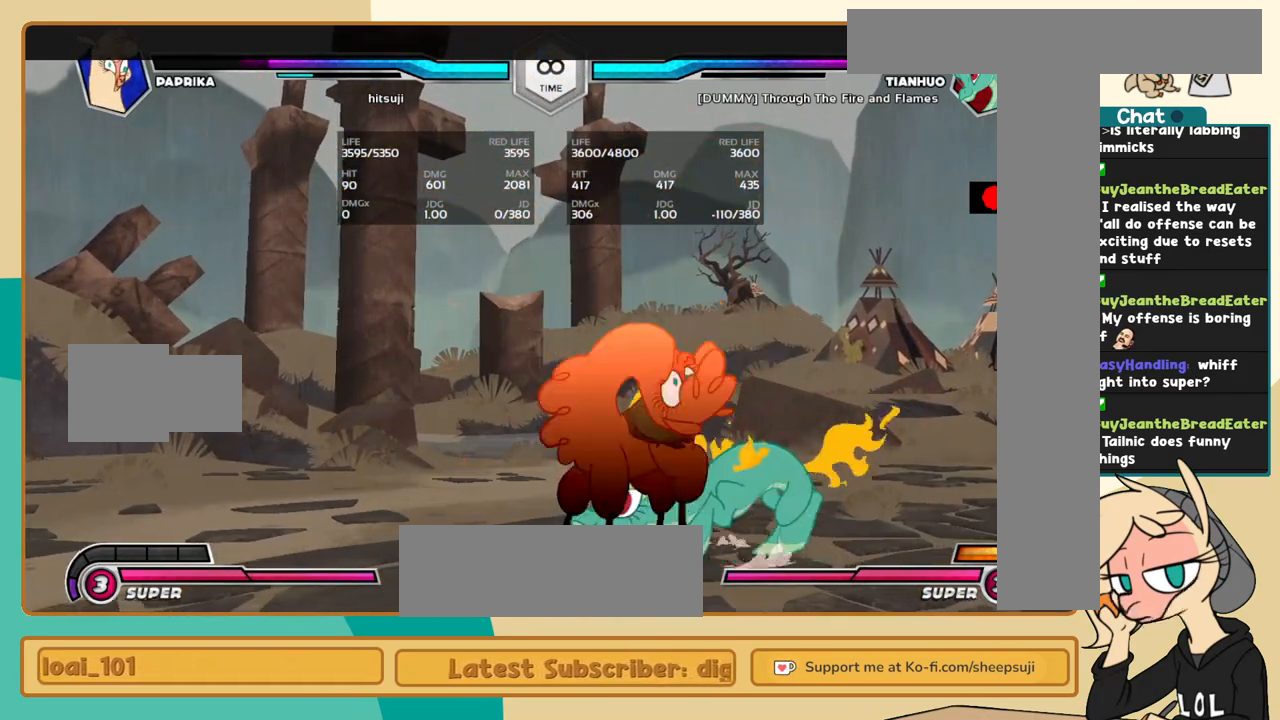
{"keys": ["l"], "events": [[34, "j", "up"], [84, "l", "down"], [84, "x", "down"], [167, "x", "up"]]}
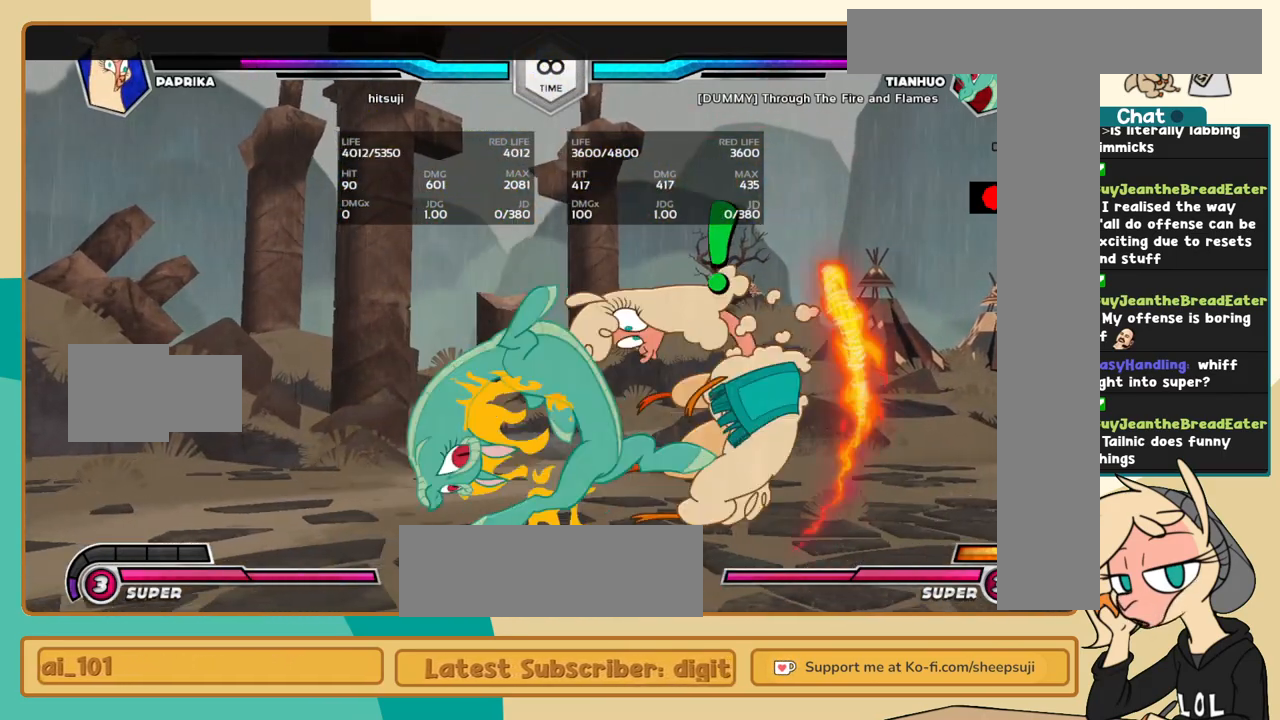
{"keys": [], "events": [[284, "l", "up"]]}
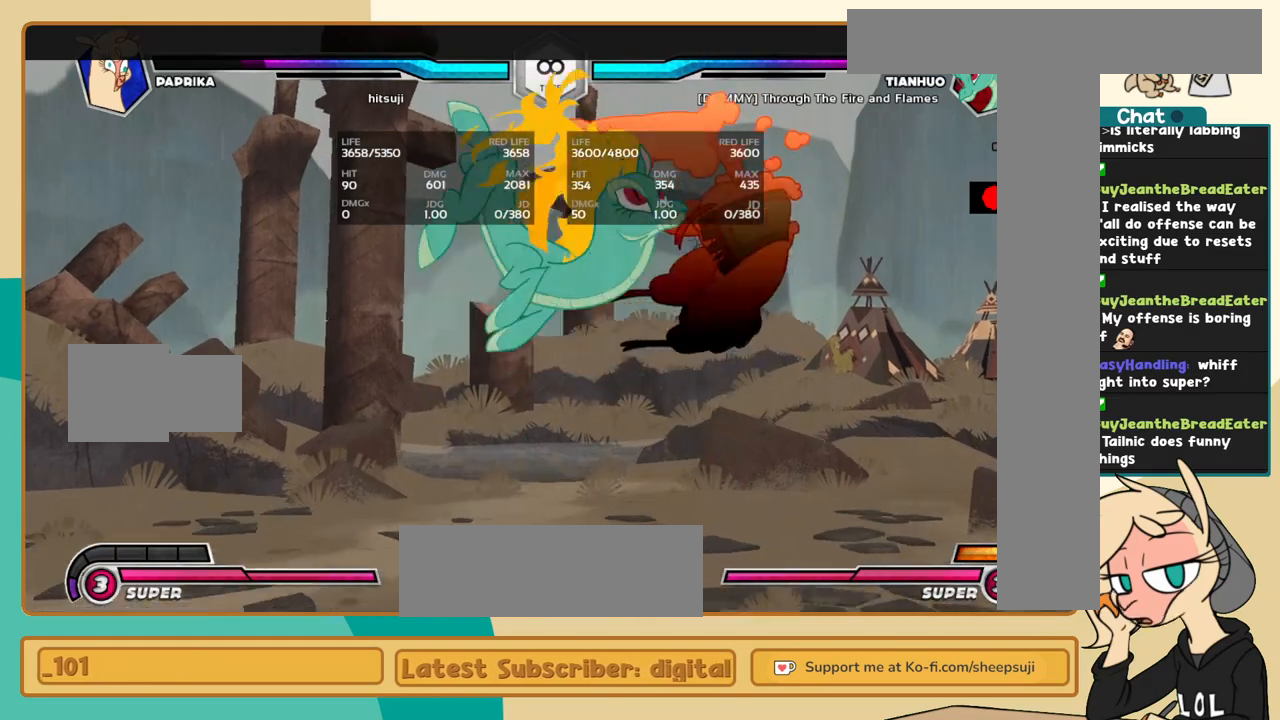
{"keys": [], "events": []}
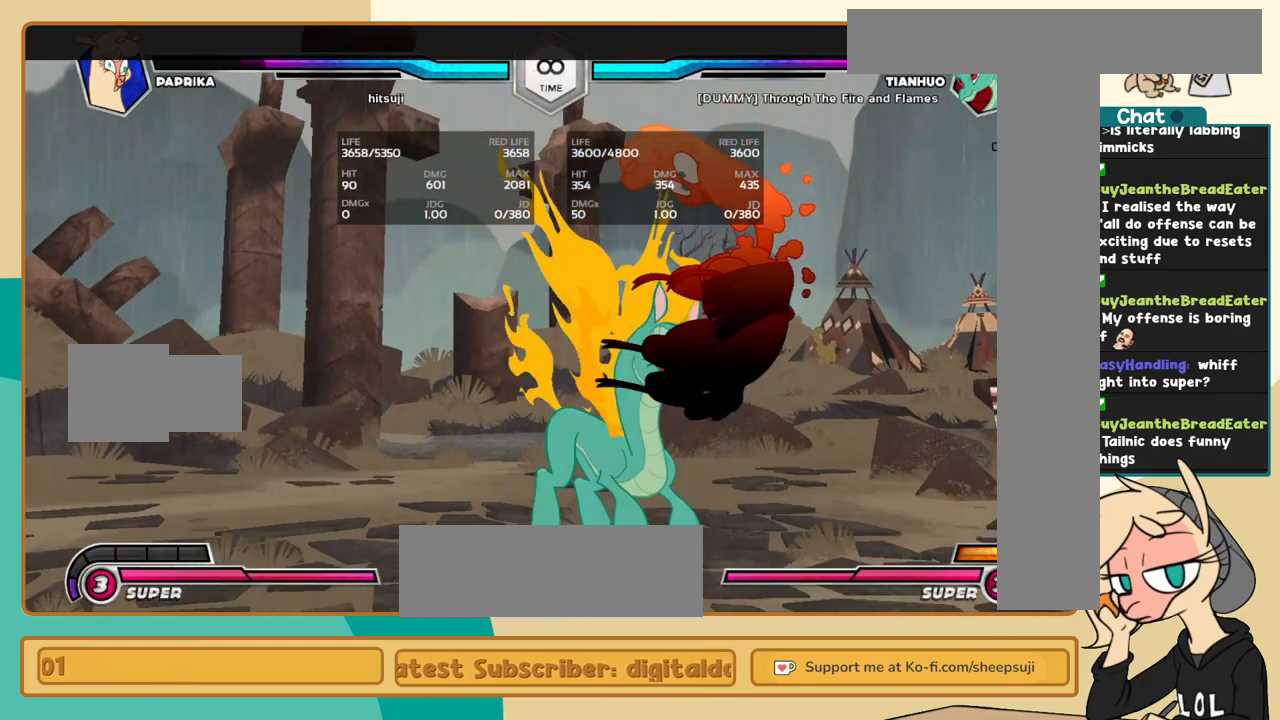
{"keys": [], "events": []}
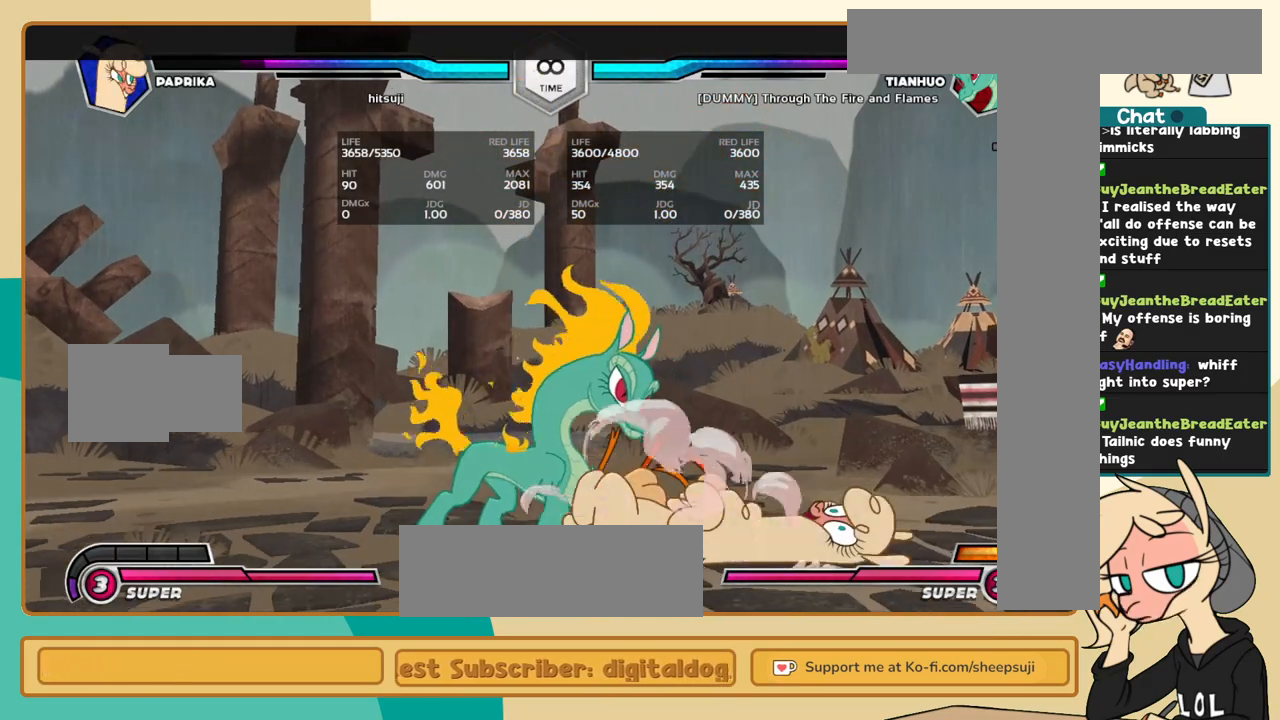
{"keys": ["k"], "events": [[417, "k", "down"]]}
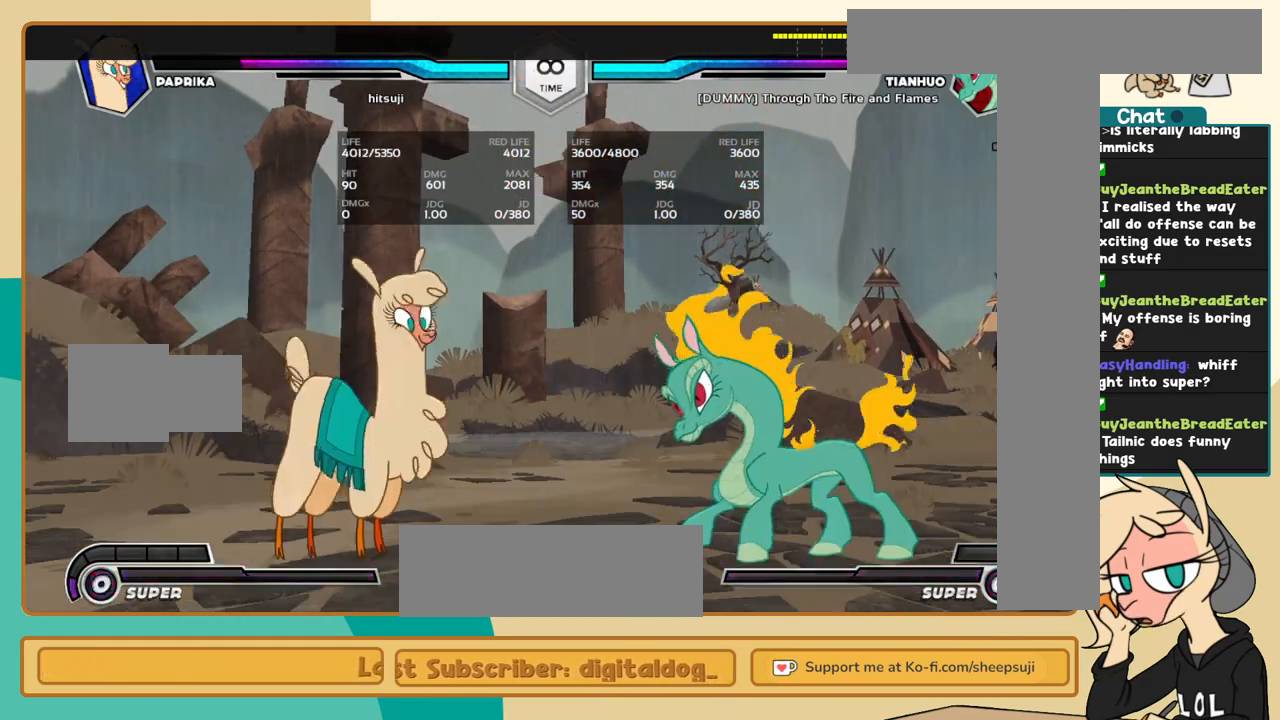
{"keys": [], "events": [[67, "k", "up"]]}
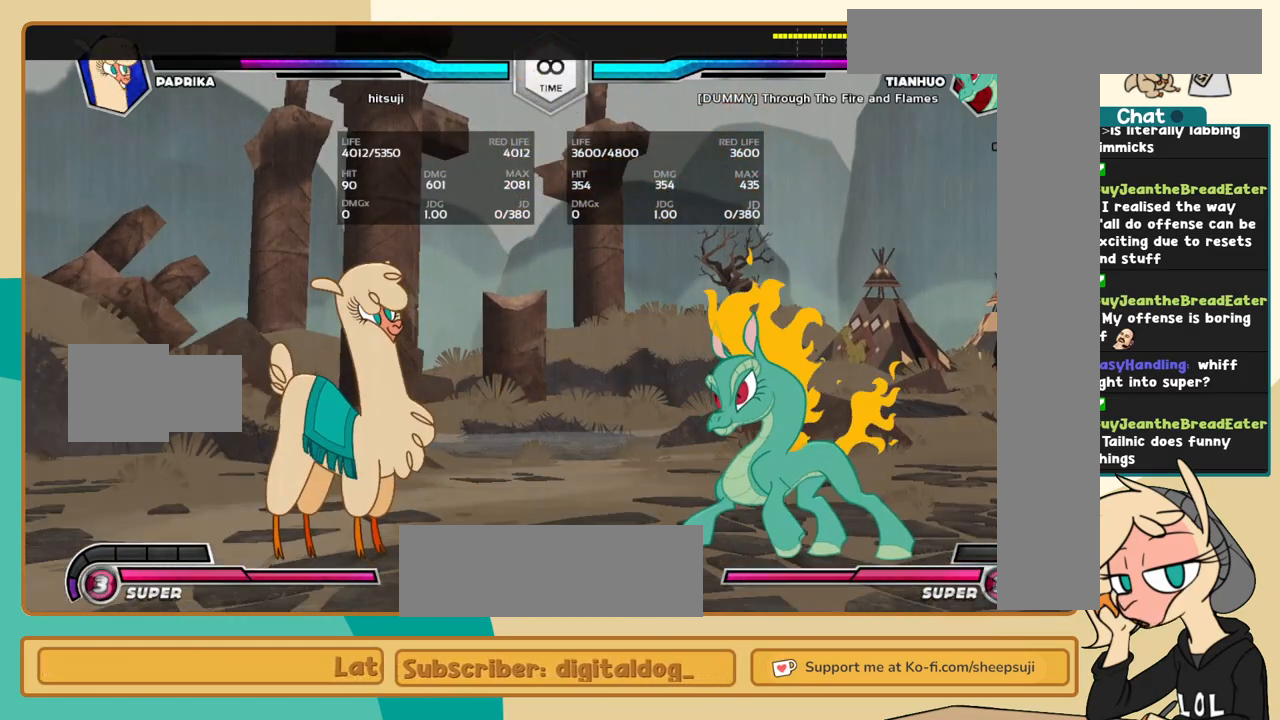
{"keys": [], "events": []}
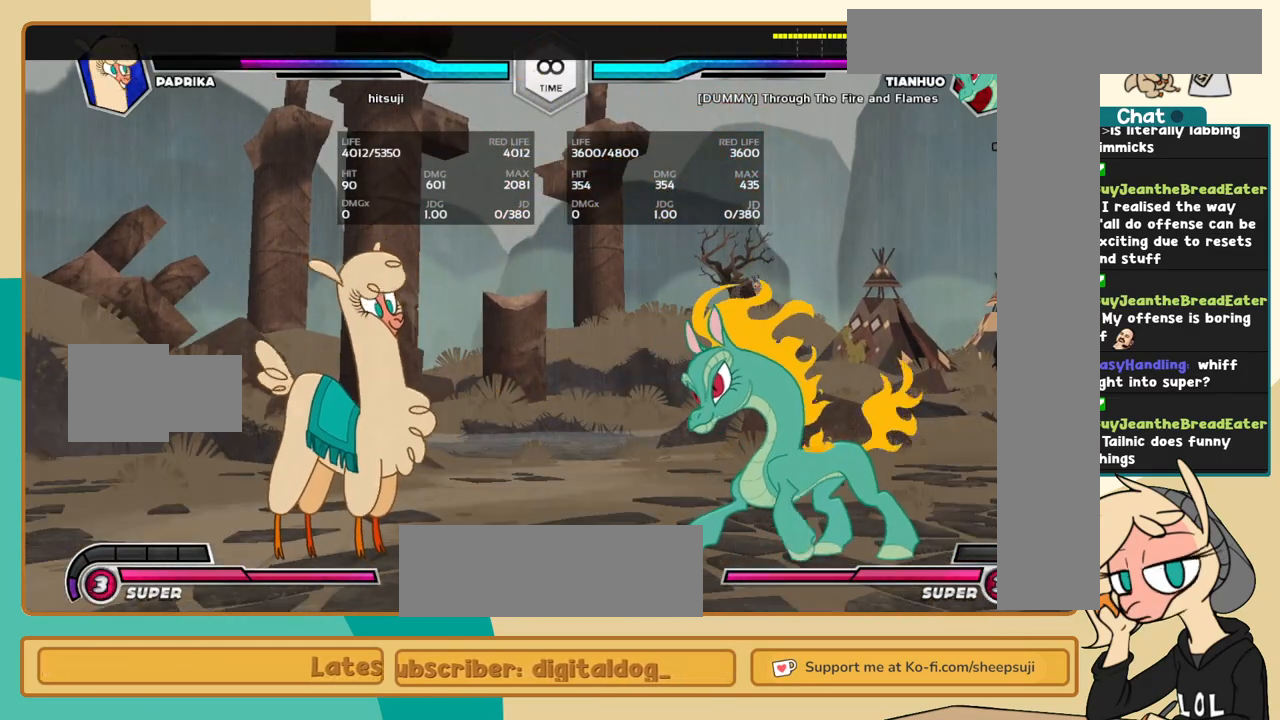
{"keys": [], "events": []}
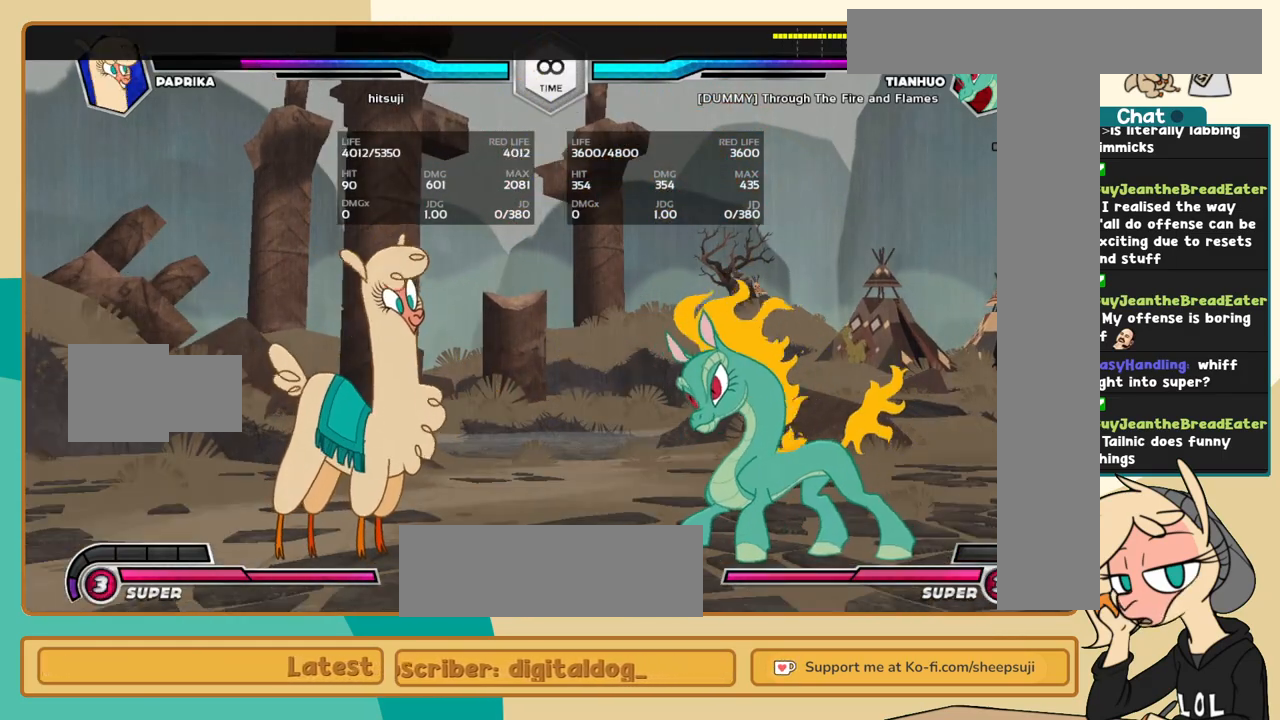
{"keys": ["j", "x"], "events": [[300, "a", "down"], [350, "a", "up"], [384, "k", "down"], [434, "j", "down"], [434, "k", "up"], [484, "x", "down"]]}
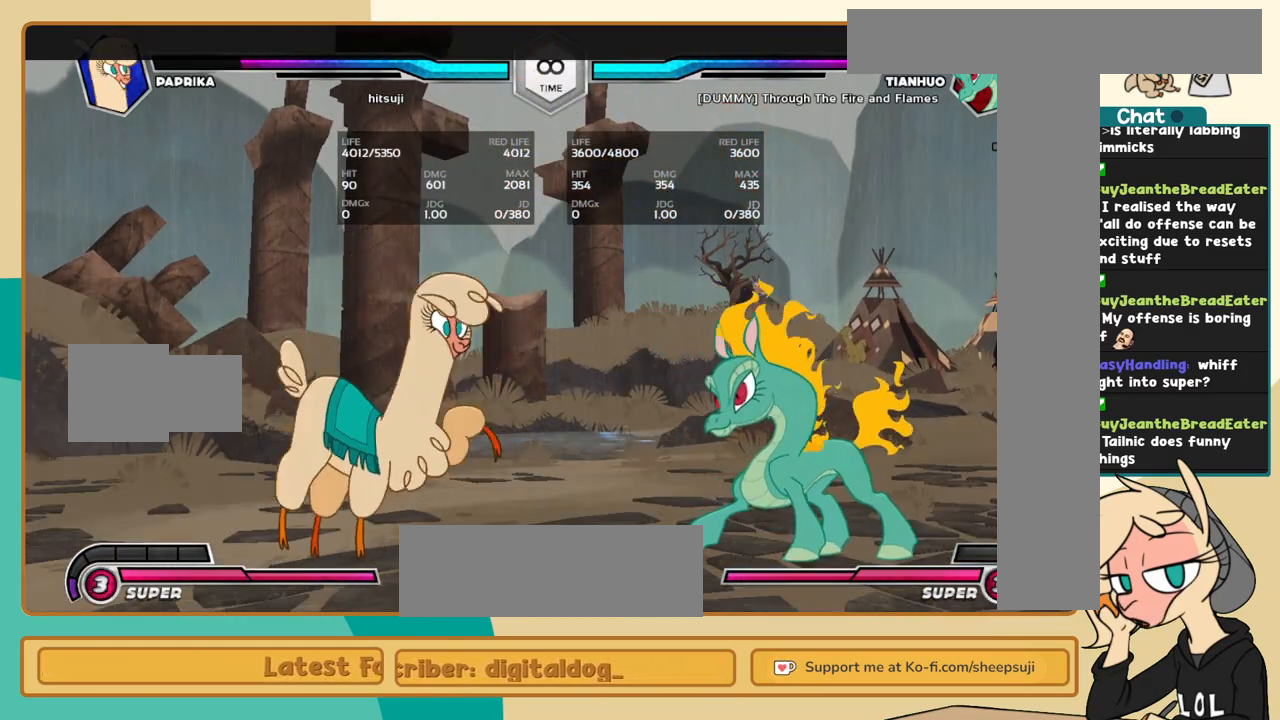
{"keys": [], "events": [[34, "j", "up"], [84, "x", "up"]]}
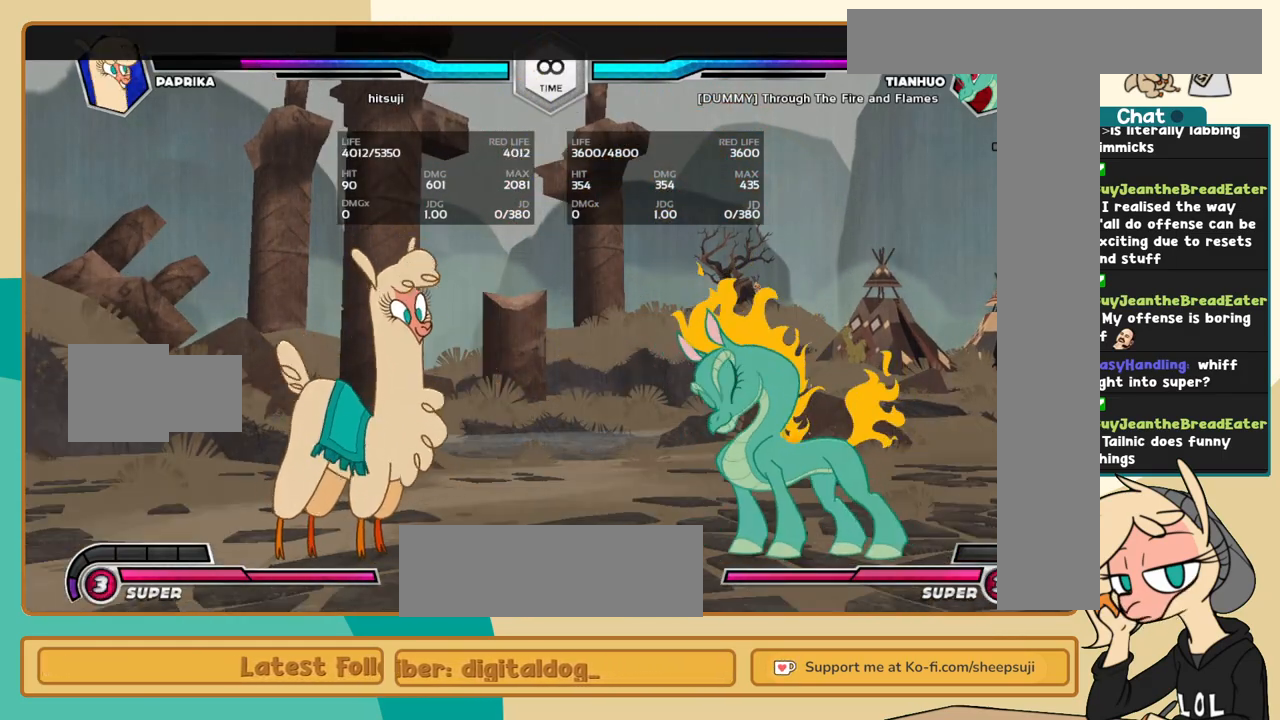
{"keys": ["a"], "events": [[467, "a", "down"]]}
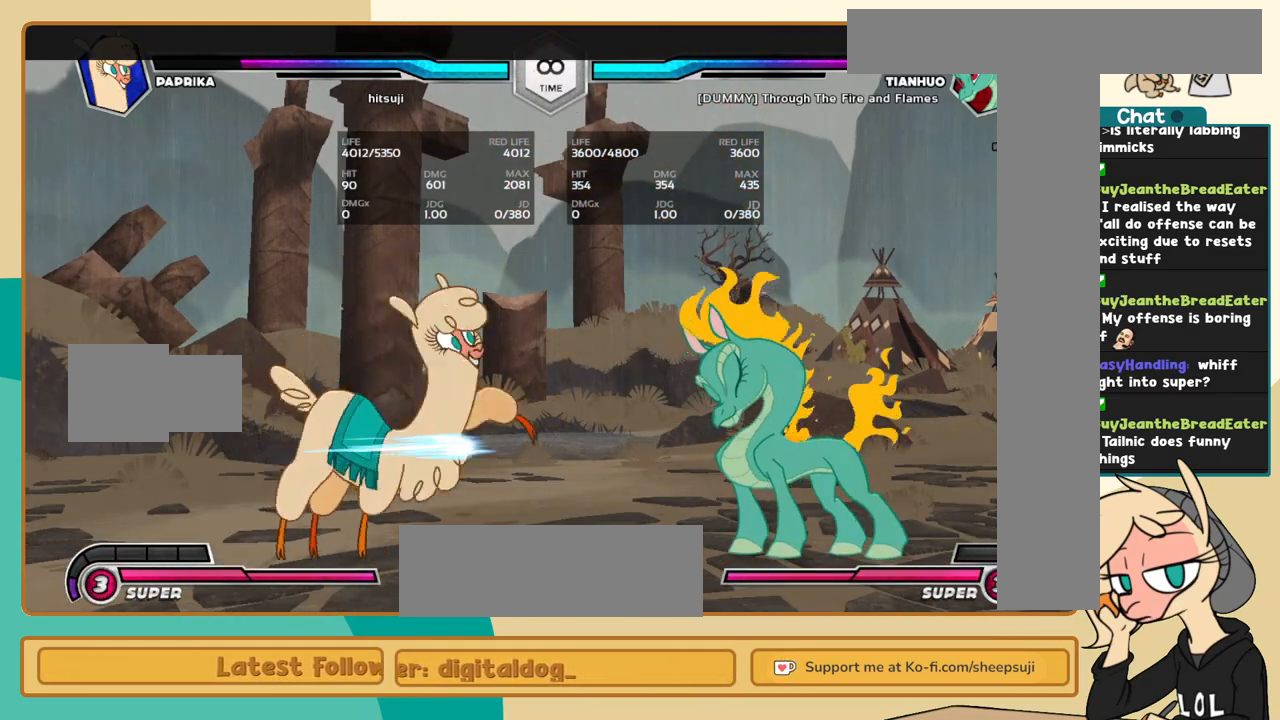
{"keys": [], "events": [[17, "a", "up"], [167, "k", "down"], [200, "j", "down"], [250, "k", "up"], [300, "x", "down"], [350, "j", "up"], [384, "x", "up"]]}
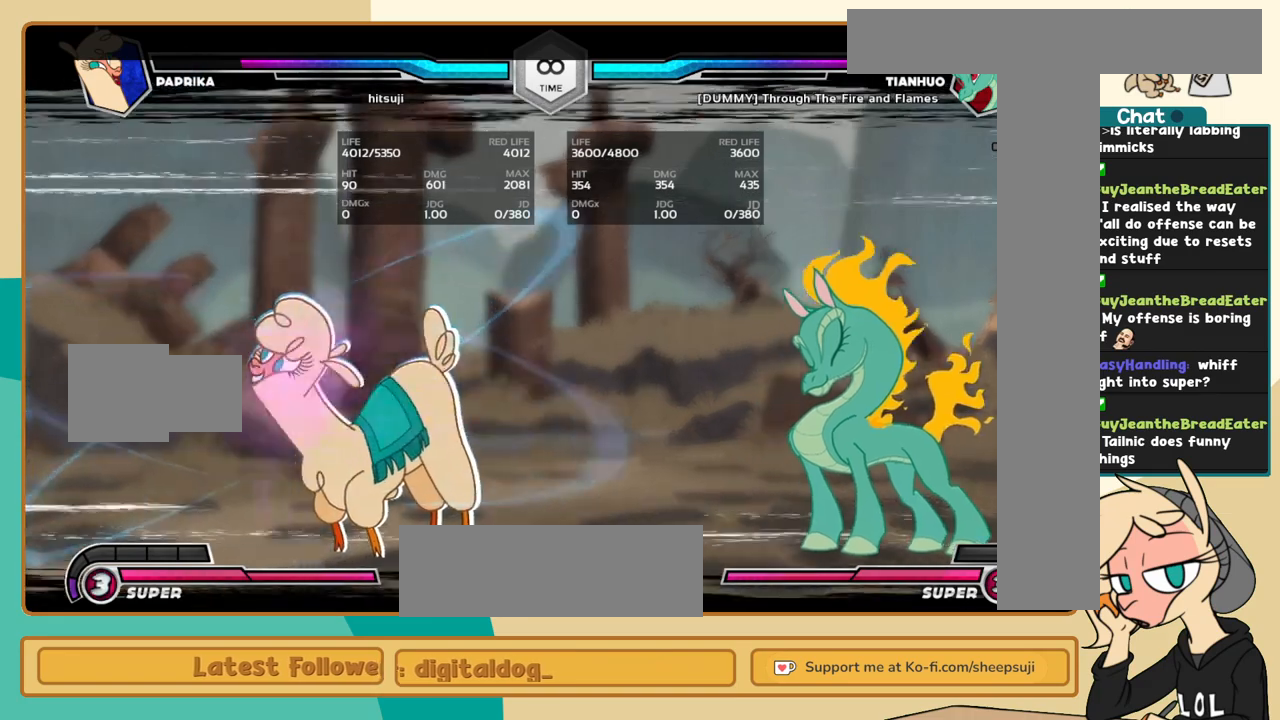
{"keys": [], "events": []}
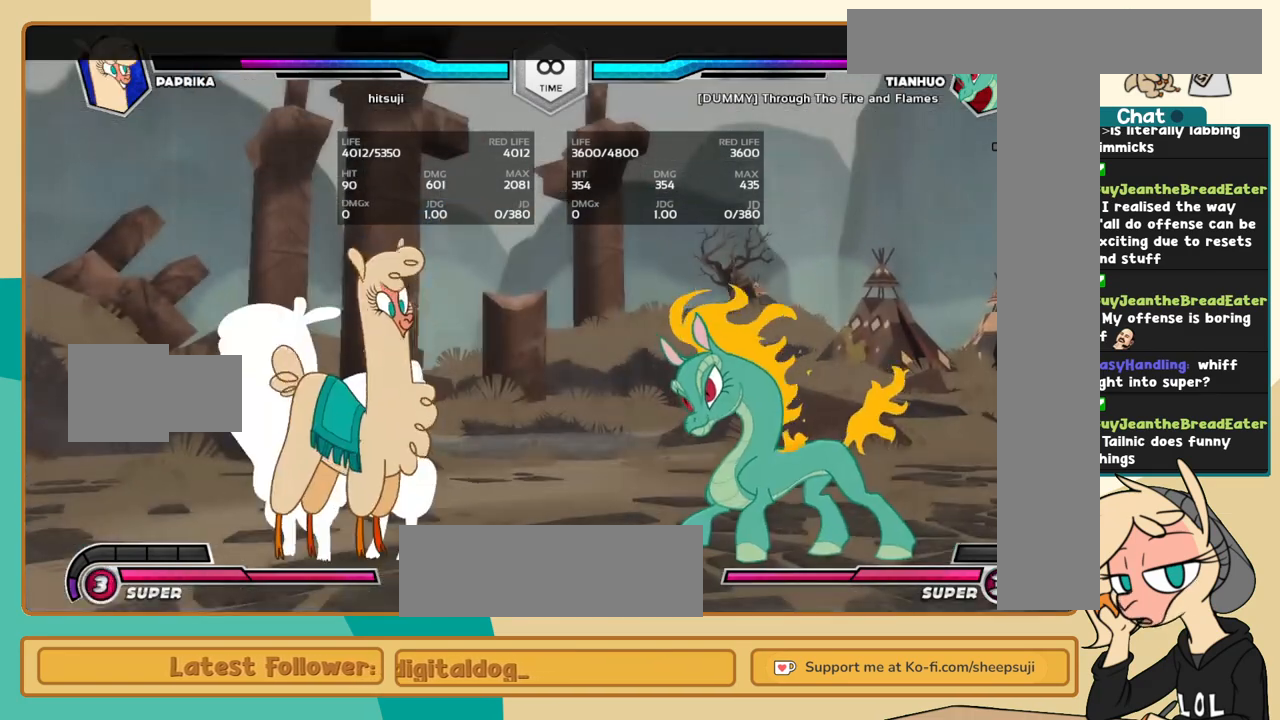
{"keys": [], "events": [[50, "l", "down"], [100, "l", "up"], [184, "l", "down"], [284, "l", "up"], [334, "a", "down"], [417, "a", "up"]]}
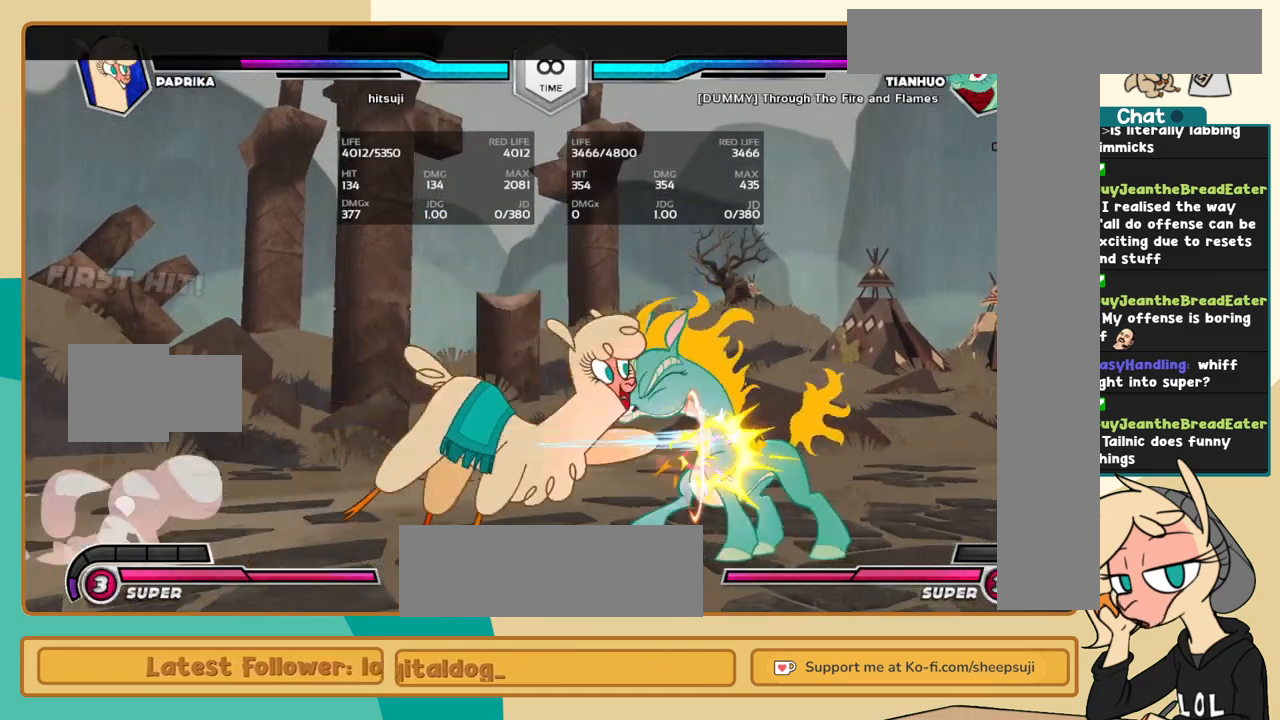
{"keys": [], "events": [[17, "k", "down"], [67, "j", "down"], [117, "k", "up"], [200, "x", "down"], [250, "j", "up"], [300, "x", "up"]]}
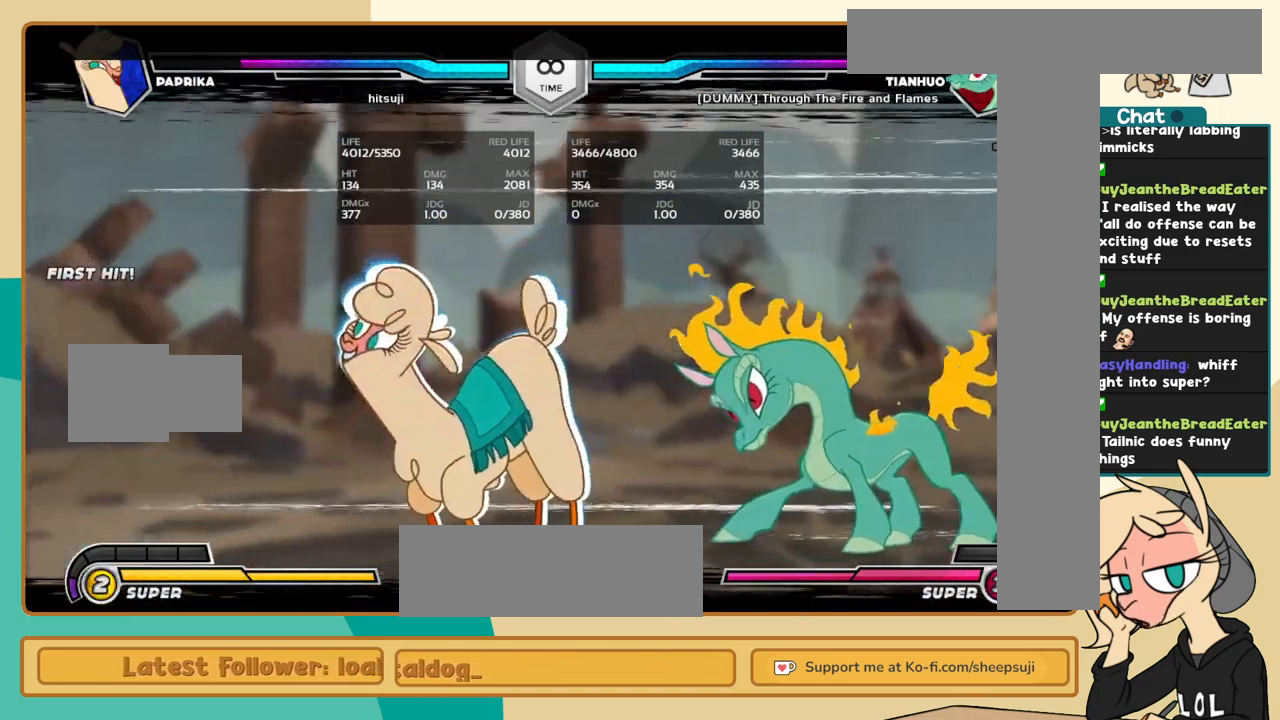
{"keys": ["a"], "events": [[267, "j", "down"], [367, "j", "up"], [450, "a", "down"]]}
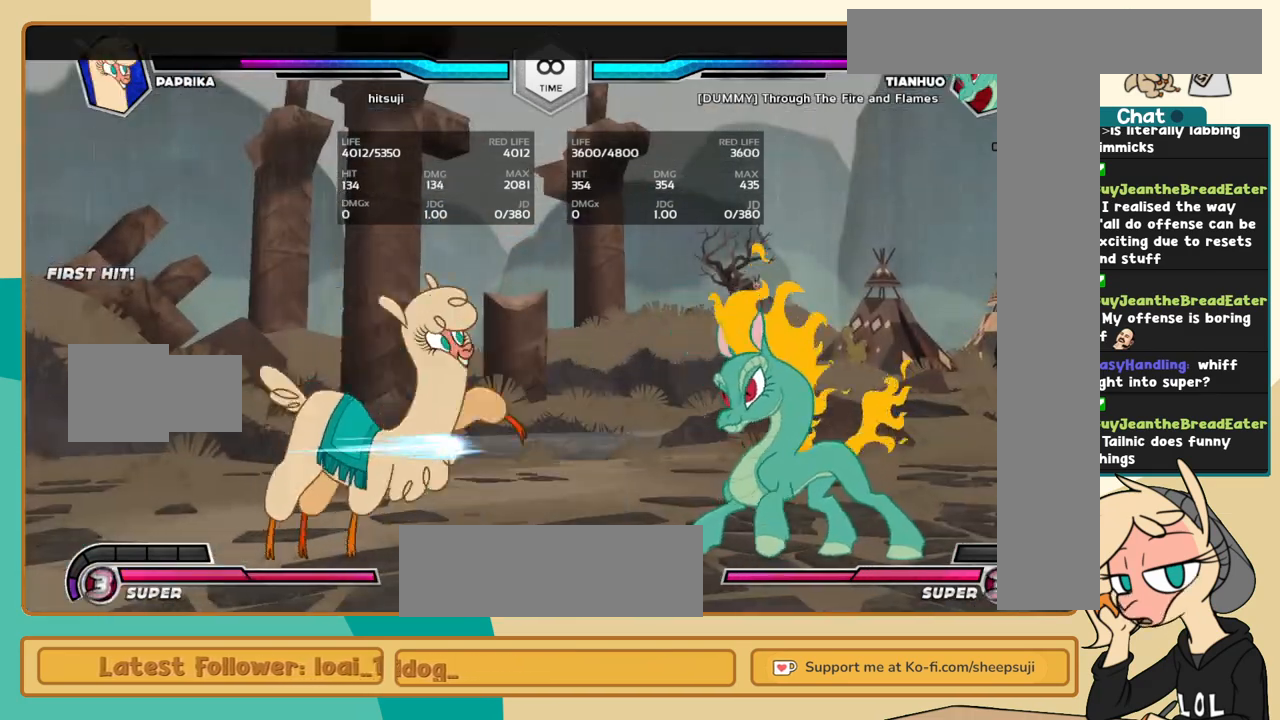
{"keys": [], "events": [[50, "a", "up"], [150, "k", "down"], [184, "j", "down"], [234, "k", "up"], [284, "x", "down"], [334, "j", "up"], [334, "x", "up"]]}
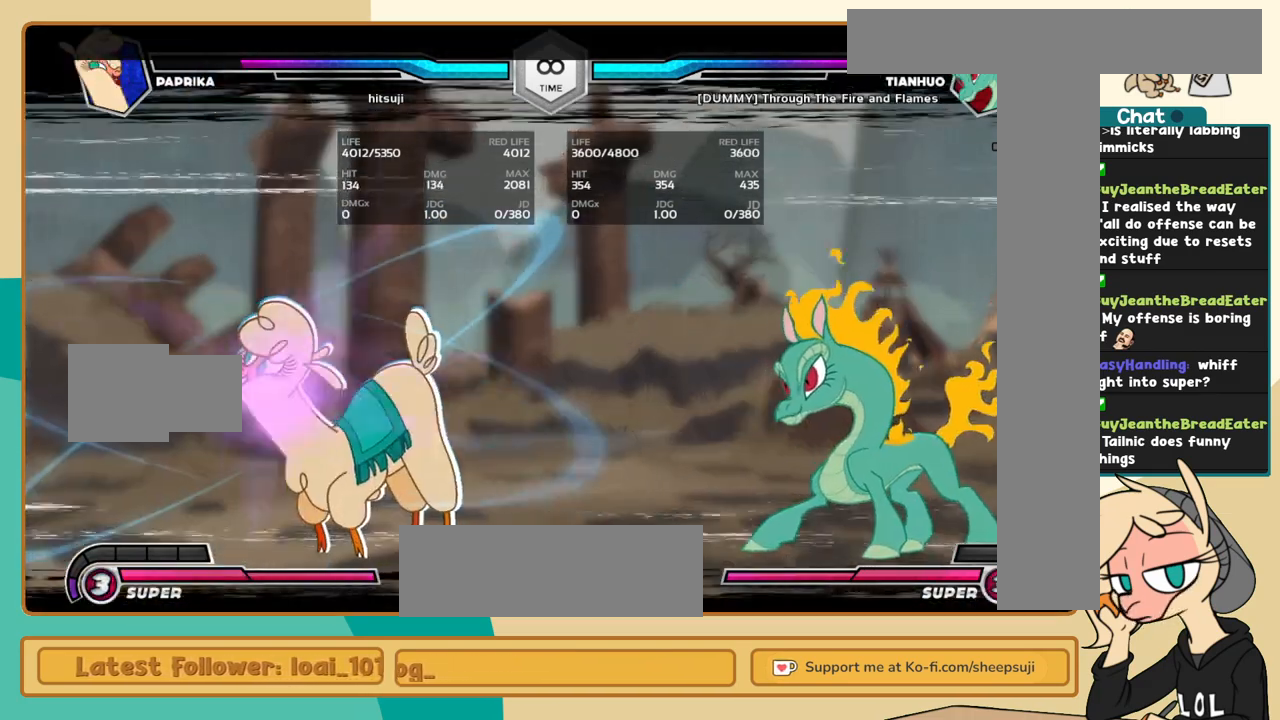
{"keys": [], "events": []}
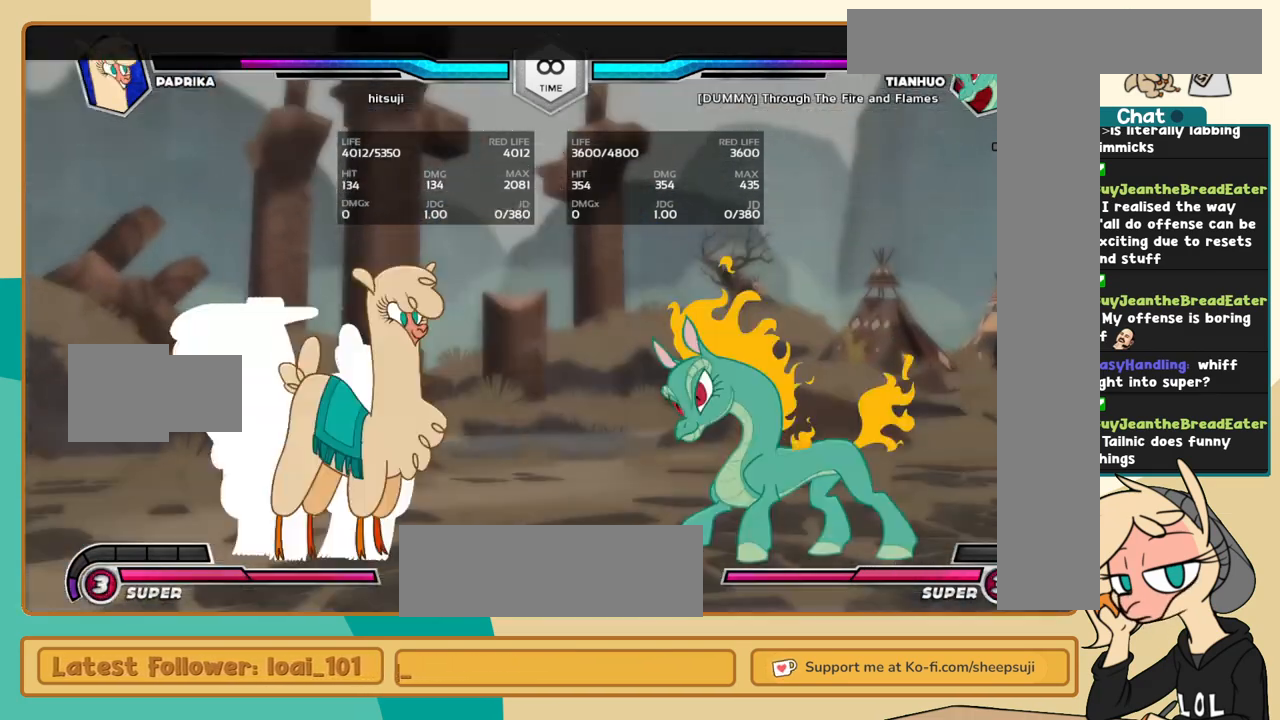
{"keys": ["j"], "events": [[167, "l", "down"], [417, "l", "up"], [450, "j", "down"]]}
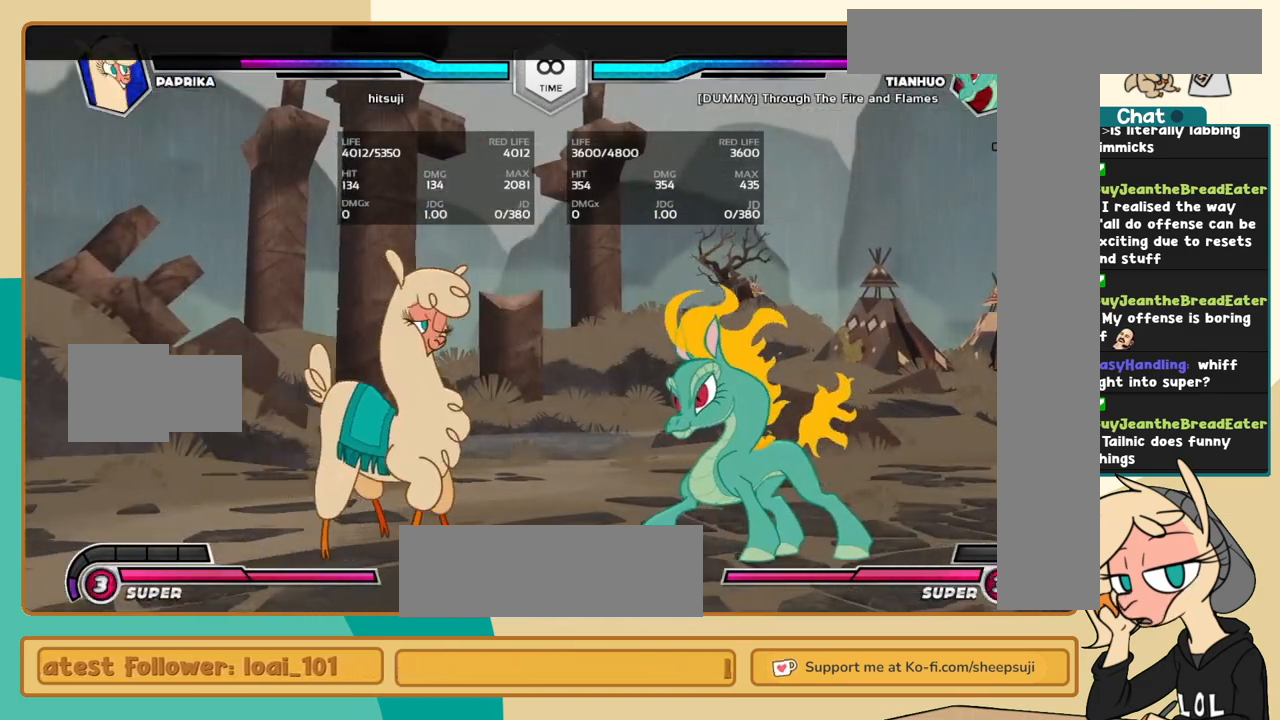
{"keys": ["l"], "events": [[134, "k", "down"], [234, "j", "up"], [417, "l", "down"], [467, "k", "up"]]}
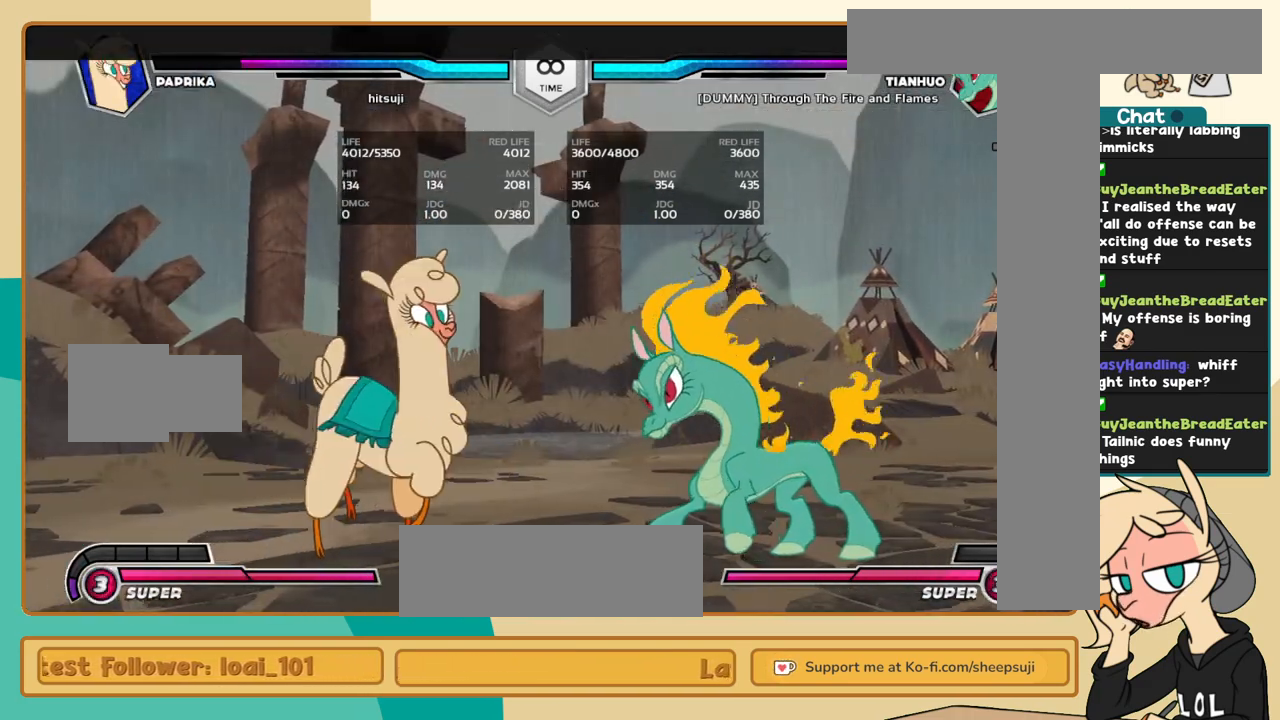
{"keys": ["j"], "events": [[117, "l", "up"], [167, "a", "down"], [200, "a", "up"], [384, "k", "down"], [434, "j", "down"], [434, "k", "up"]]}